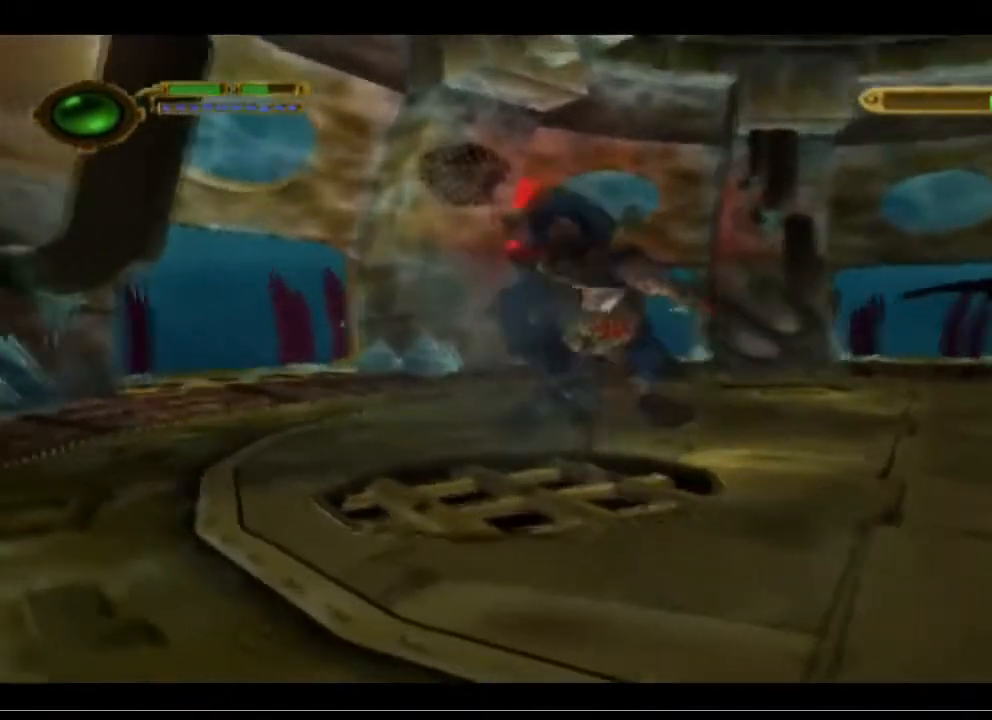
Gameplay with a controller (PlayStation layout); each line is a JSON object with the inputs held at the frame after it (dt_ms = milliseconds from this image to that frame). "events" lists button and stick changes between this image and that frame as [ms after this image, input, new state], when the widget could be followed in between. Not read: right_stick.
{"dt_ms": 500, "buttons": [], "left_stick": "up-left", "events": []}
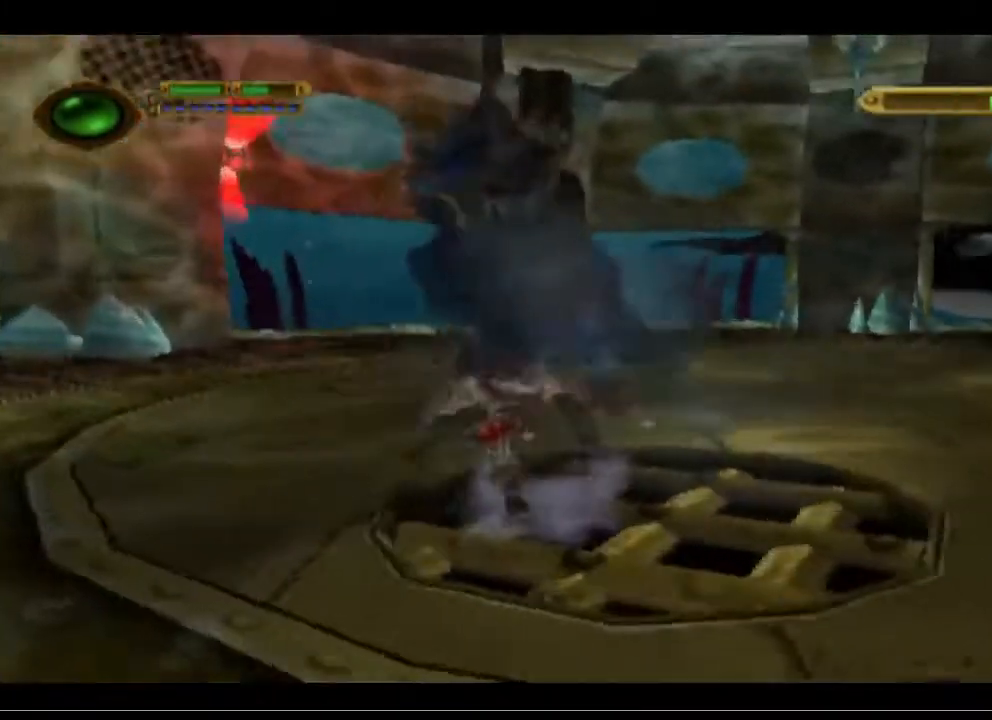
{"dt_ms": 1000, "buttons": ["L2"], "left_stick": "center"}
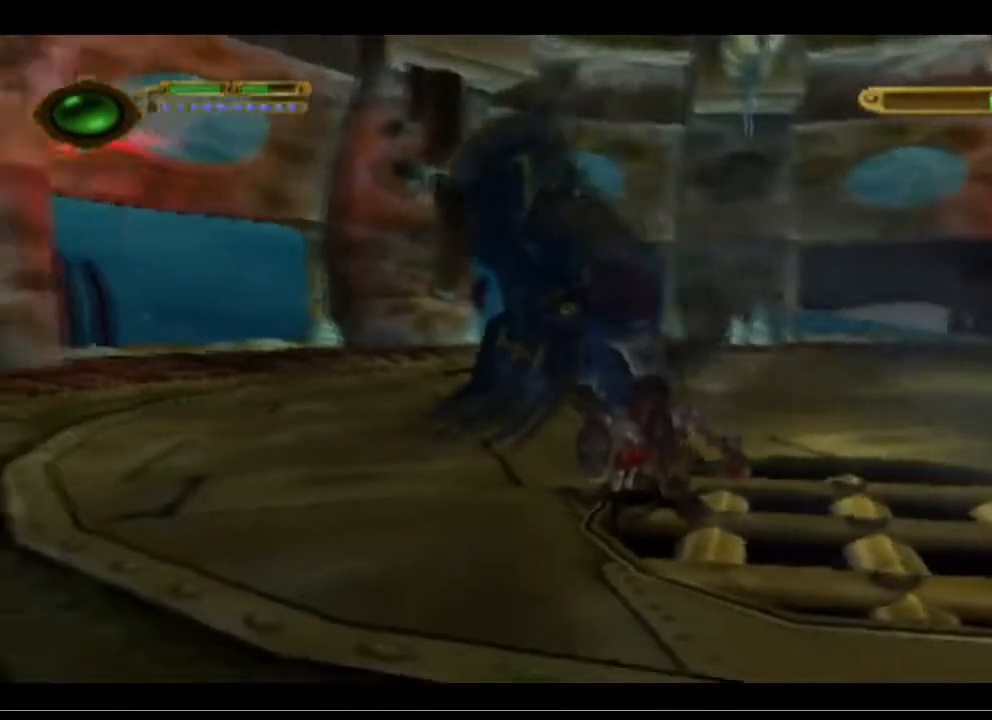
{"dt_ms": 500, "buttons": ["SQUARE", "L2"], "left_stick": "center", "events": [[33, "SQUARE", "down"], [133, "SQUARE", "up"], [267, "SQUARE", "down"], [367, "SQUARE", "up"], [467, "SQUARE", "down"]]}
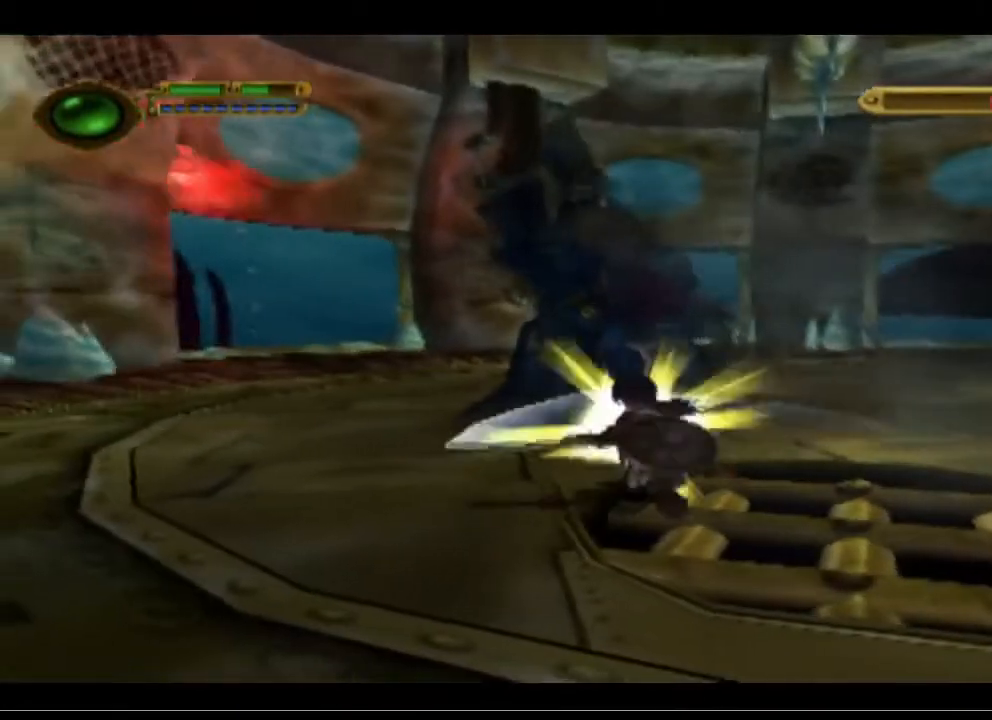
{"dt_ms": 500, "buttons": ["L2"], "left_stick": "center", "events": [[167, "SQUARE", "up"]]}
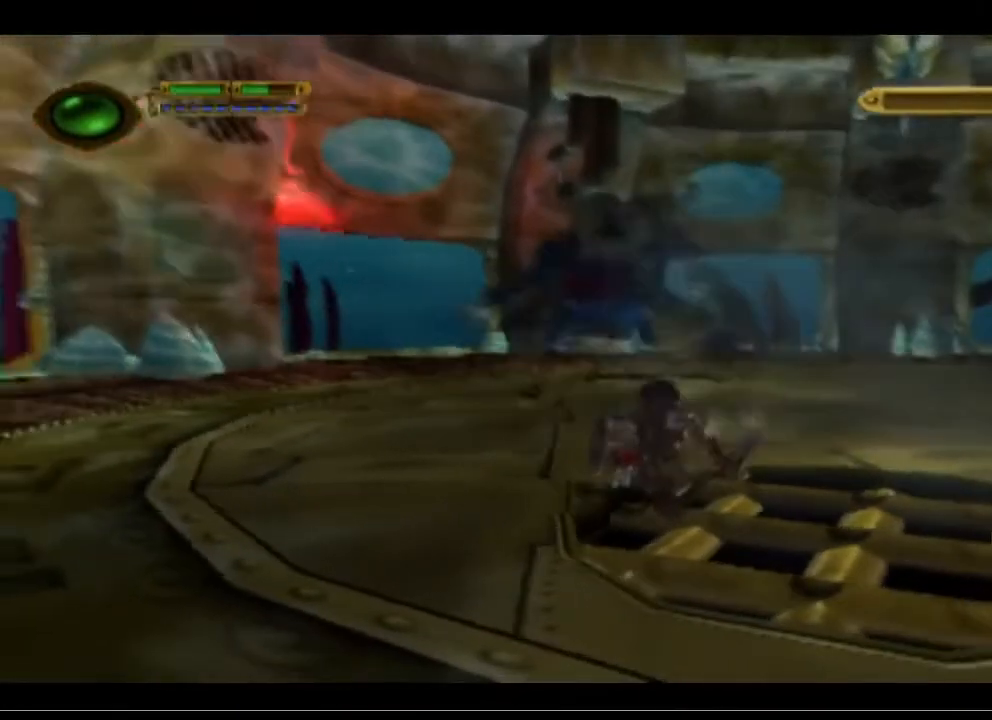
{"dt_ms": 500, "buttons": [], "left_stick": "down", "events": [[233, "L2", "up"], [333, "left_stick", "down"]]}
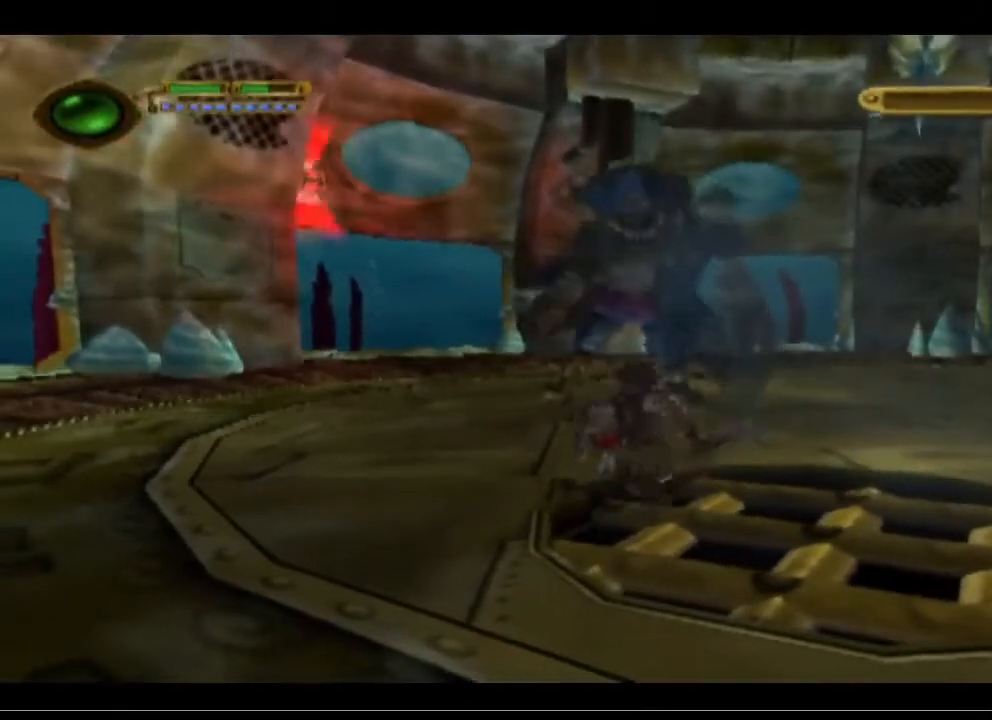
{"dt_ms": 500, "buttons": [], "left_stick": "down-right", "events": [[100, "left_stick", "down-right"]]}
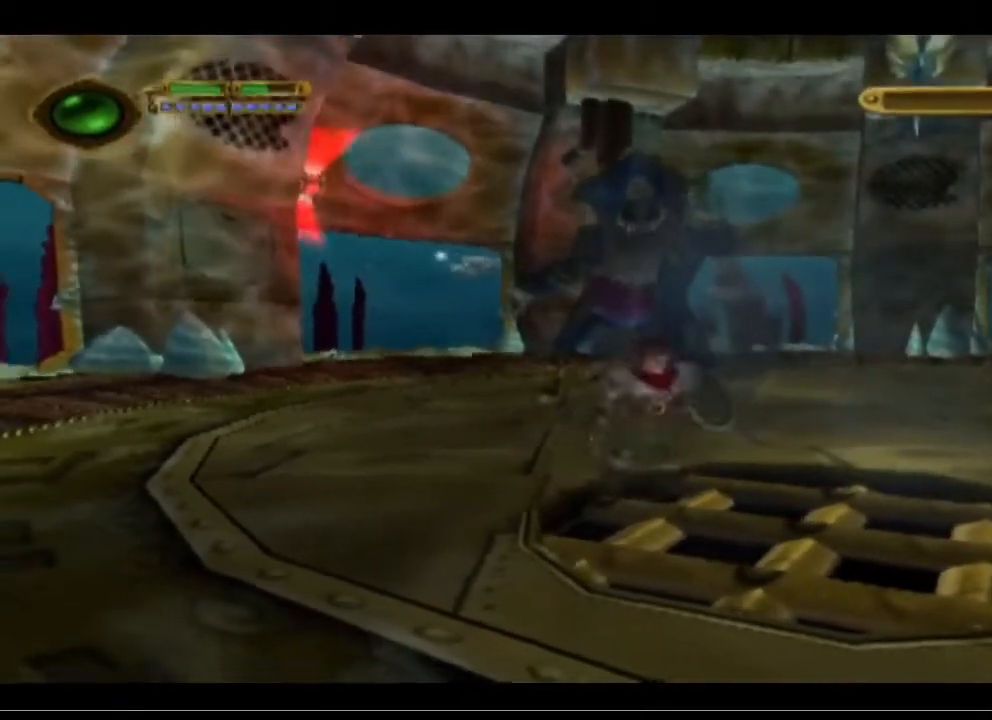
{"dt_ms": 500, "buttons": [], "left_stick": "down-right", "events": []}
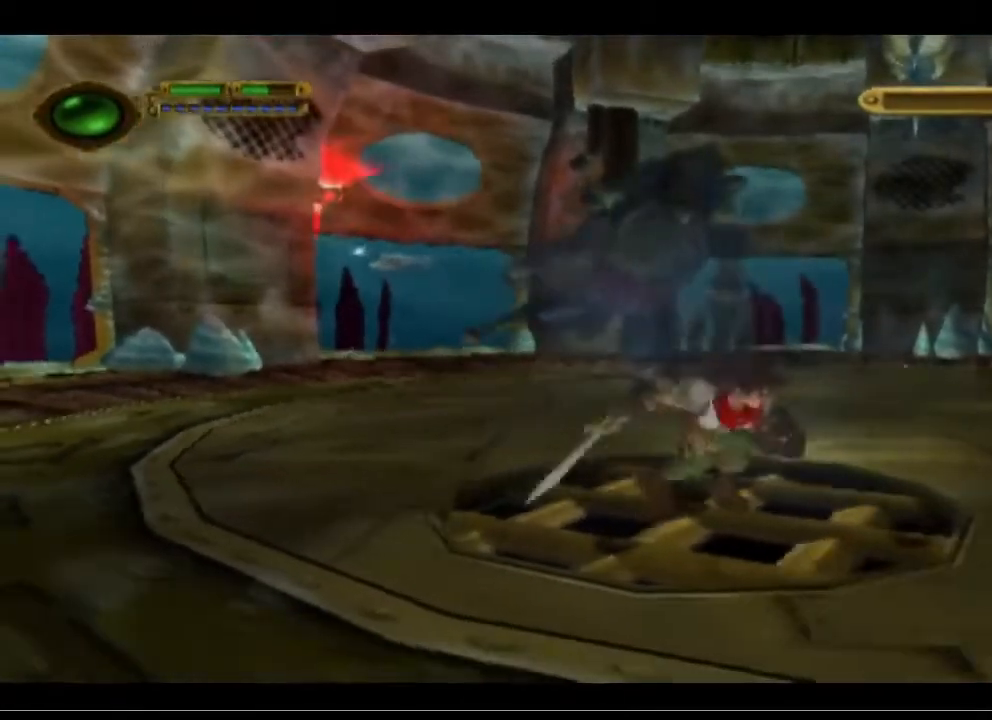
{"dt_ms": 500, "buttons": [], "left_stick": "down-right", "events": []}
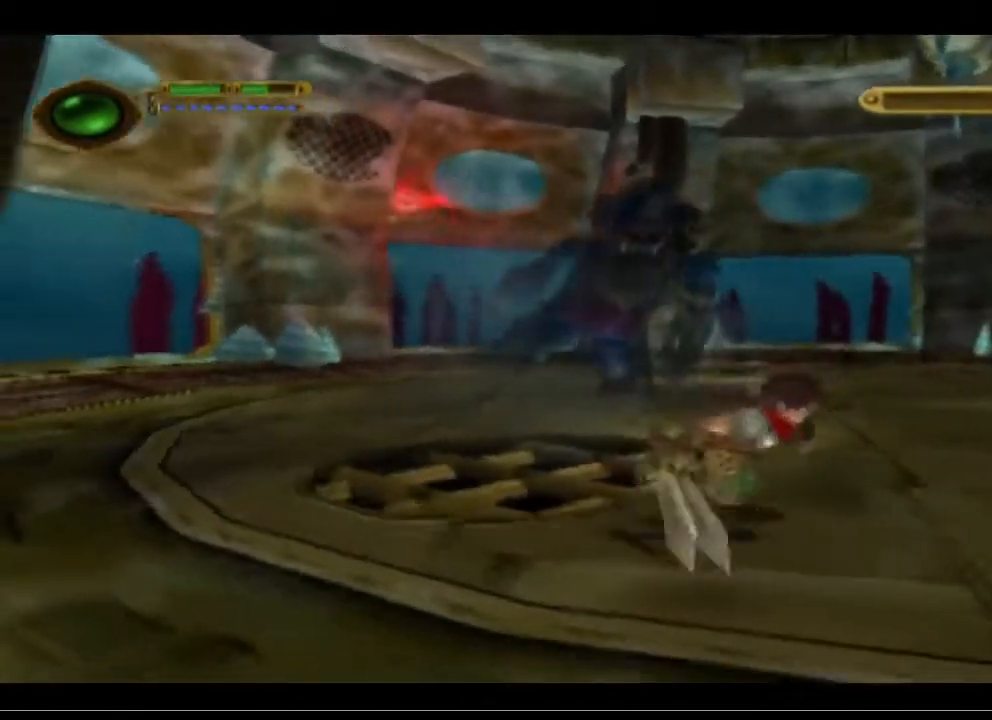
{"dt_ms": 500, "buttons": [], "left_stick": "down-right", "events": []}
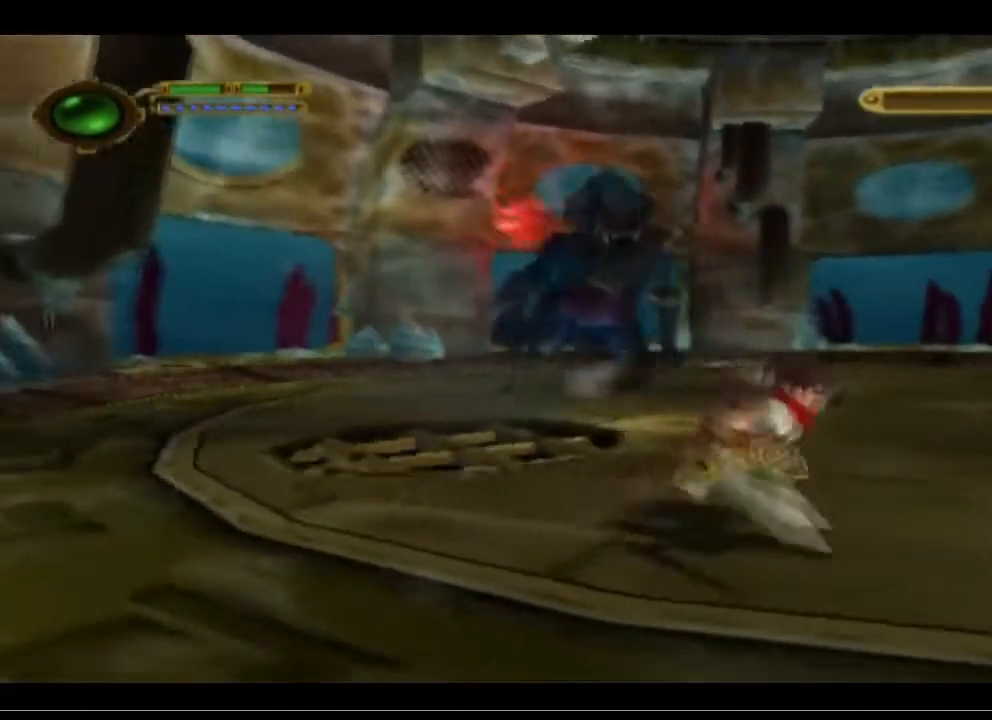
{"dt_ms": 500, "buttons": [], "left_stick": "down-right", "events": []}
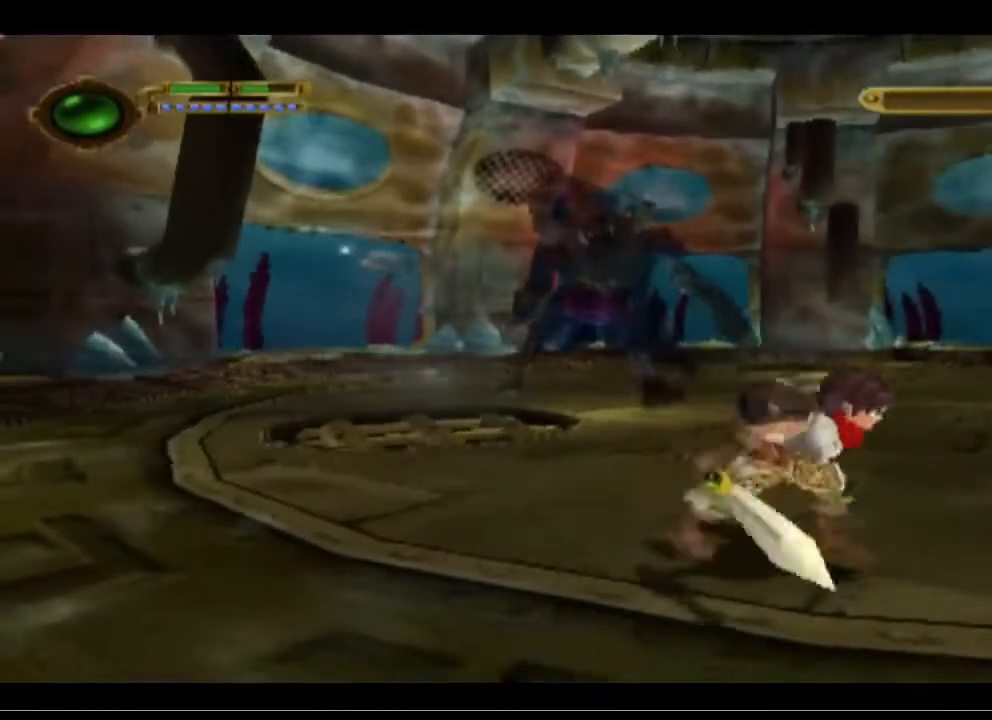
{"dt_ms": 500, "buttons": [], "left_stick": "right", "events": [[133, "CROSS", "down"], [300, "CROSS", "up"], [333, "left_stick", "right"]]}
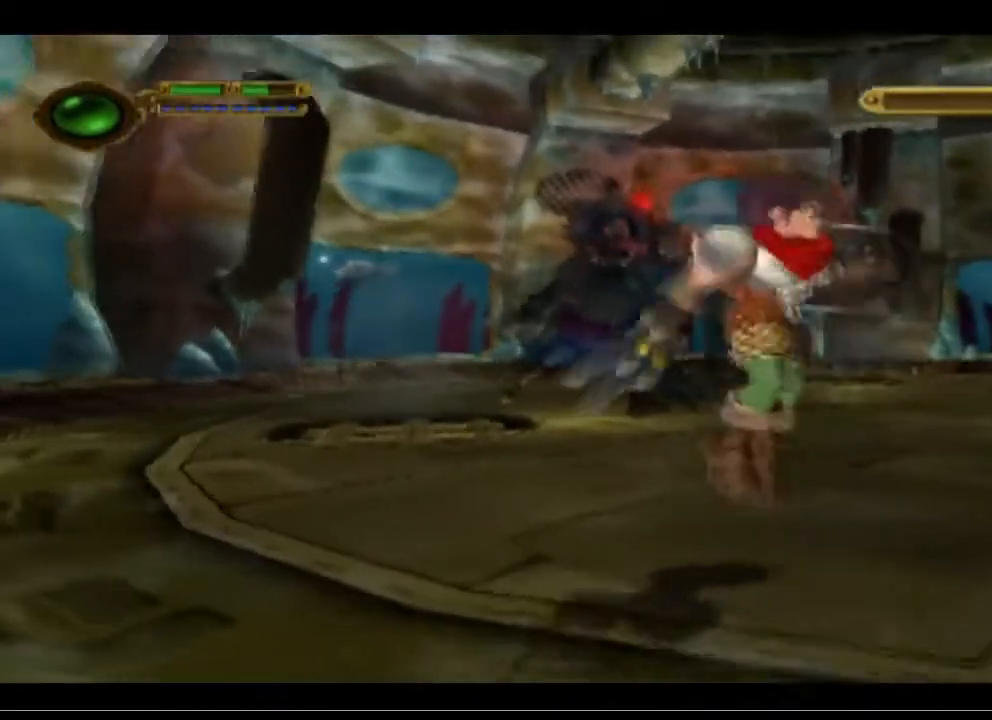
{"dt_ms": 500, "buttons": [], "left_stick": "right", "events": []}
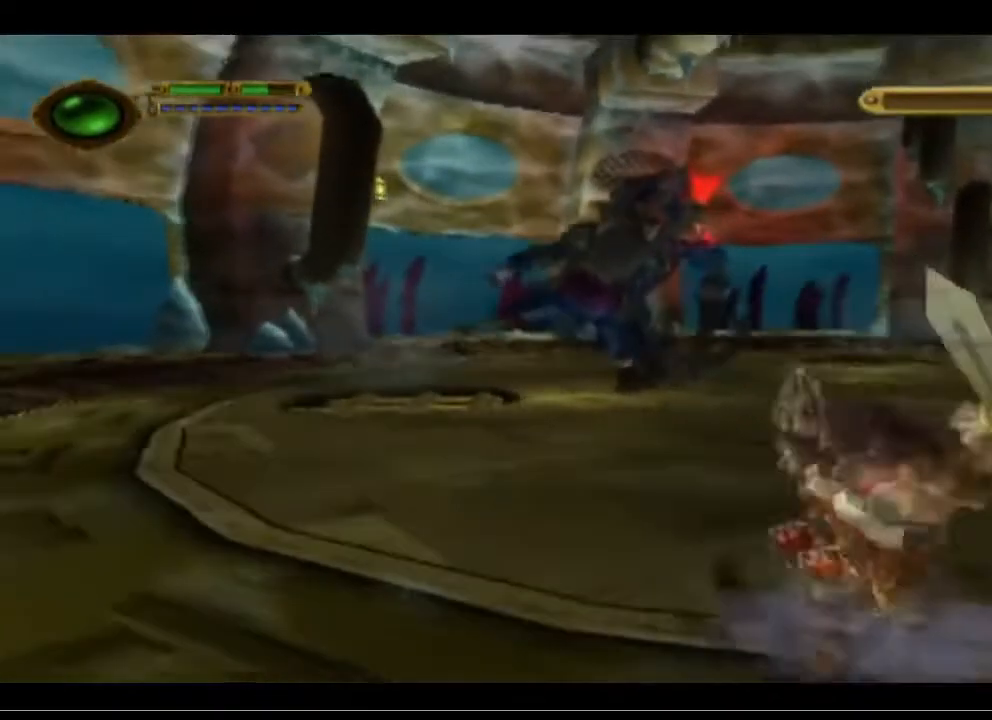
{"dt_ms": 500, "buttons": [], "left_stick": "right", "events": []}
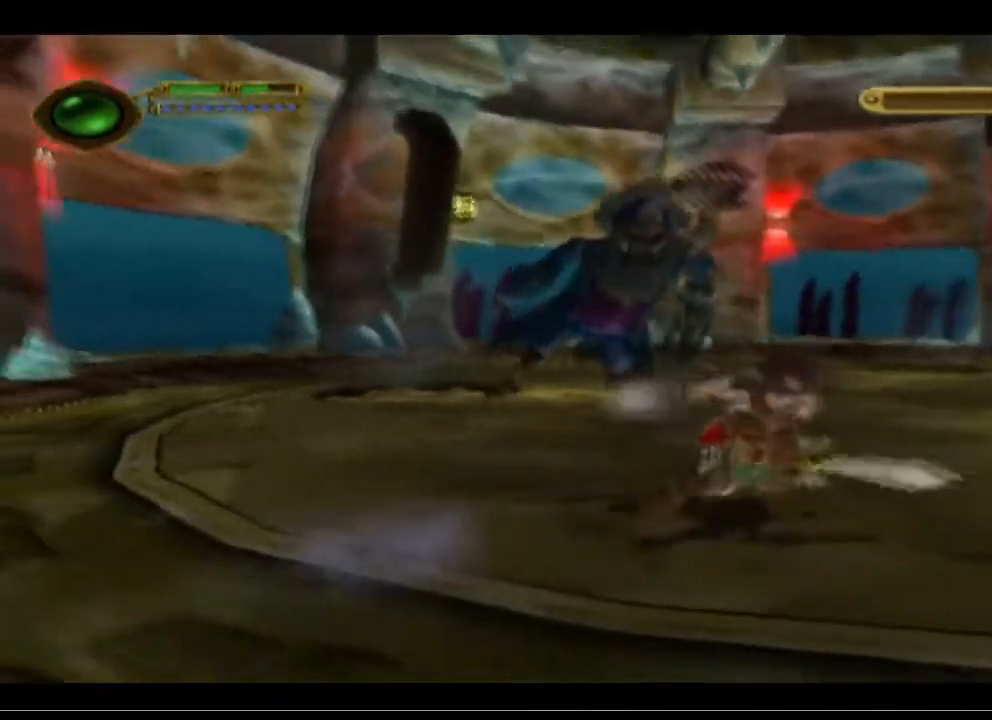
{"dt_ms": 500, "buttons": [], "left_stick": "right", "events": []}
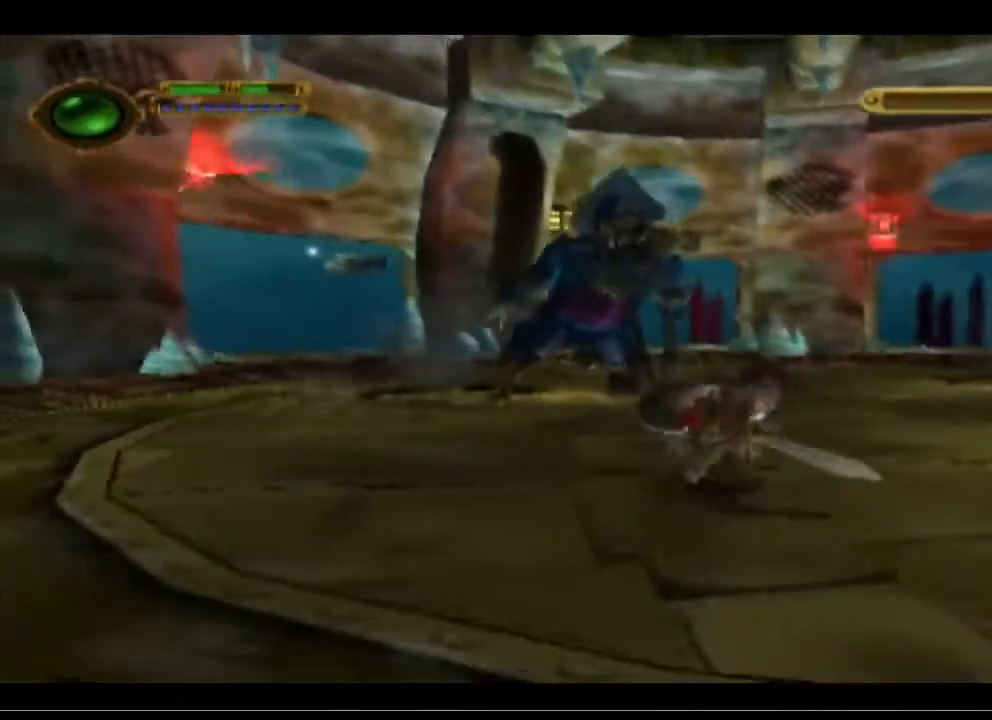
{"dt_ms": 500, "buttons": [], "left_stick": "right", "events": []}
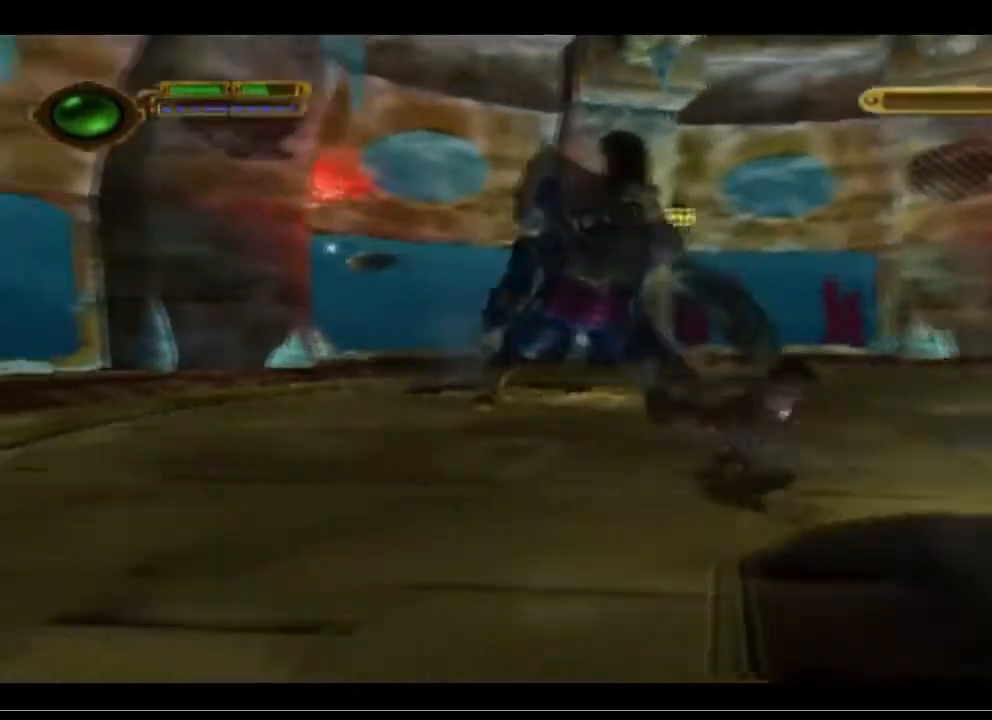
{"dt_ms": 500, "buttons": [], "left_stick": "right", "events": [[267, "CROSS", "down"], [400, "CROSS", "up"]]}
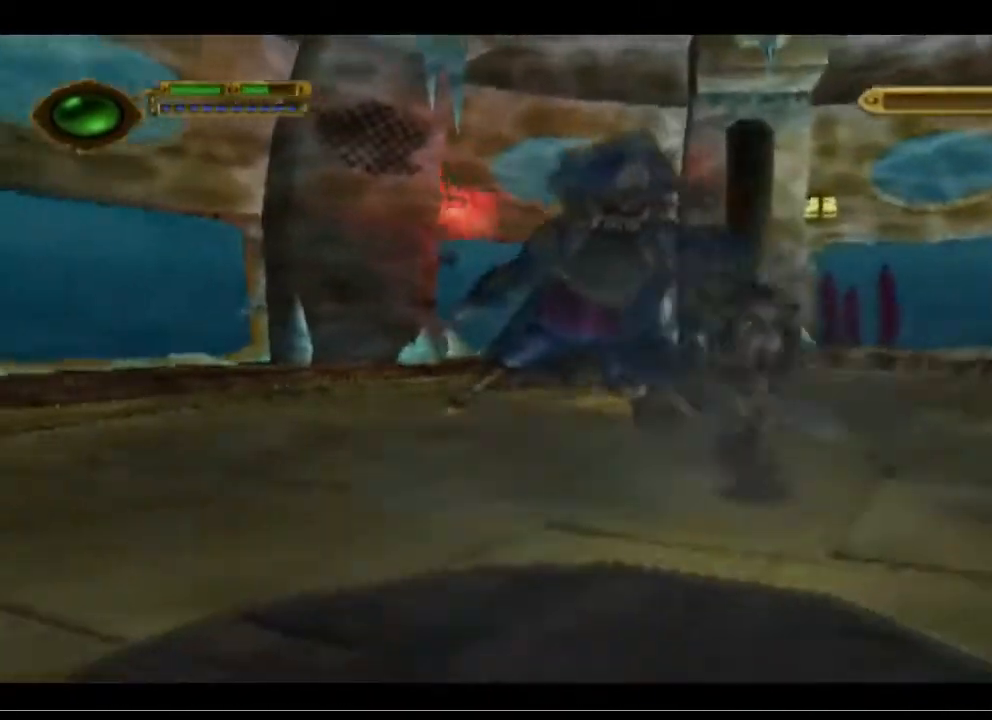
{"dt_ms": 500, "buttons": [], "left_stick": "right", "events": []}
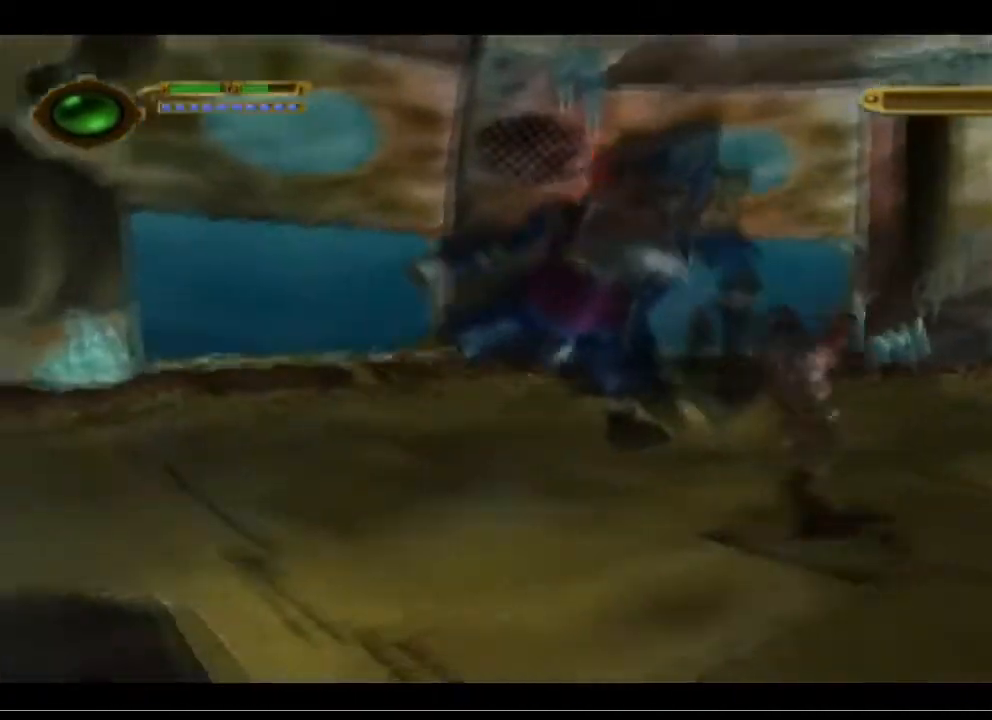
{"dt_ms": 500, "buttons": [], "left_stick": "down-right", "events": [[133, "CROSS", "down"], [233, "left_stick", "down-right"], [333, "CROSS", "up"]]}
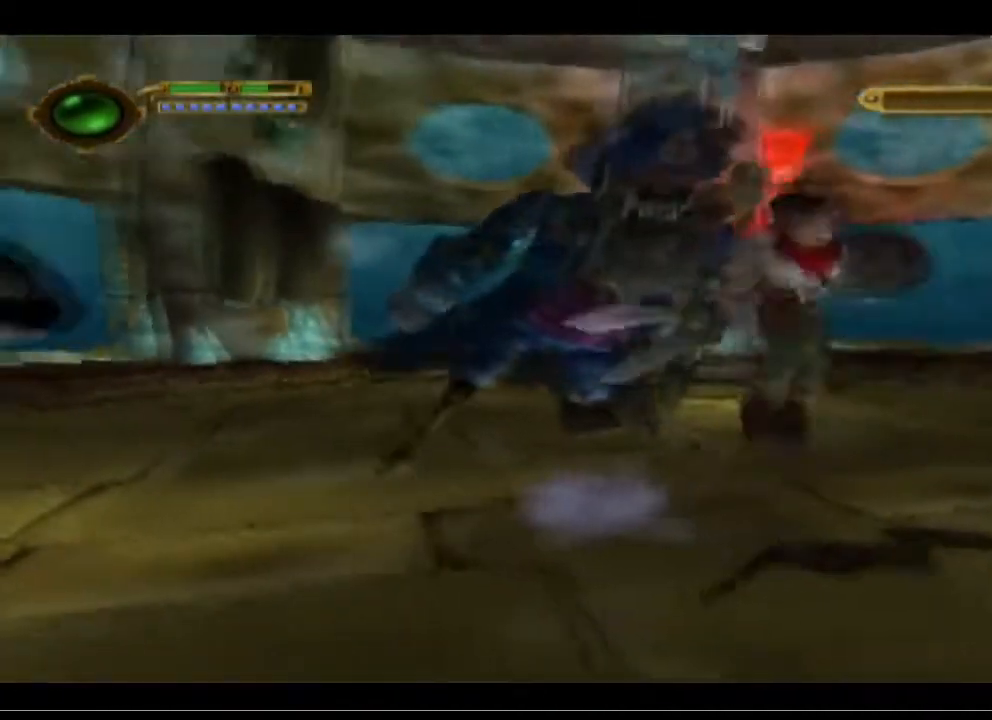
{"dt_ms": 500, "buttons": [], "left_stick": "down-right", "events": [[100, "CROSS", "down"], [367, "CROSS", "up"]]}
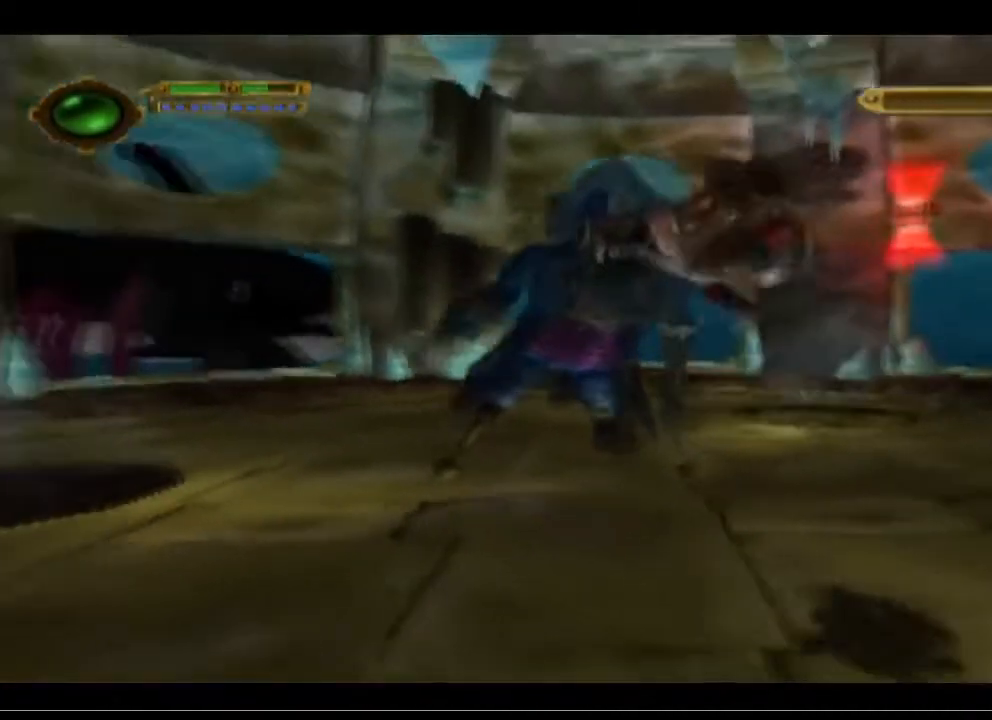
{"dt_ms": 500, "buttons": [], "left_stick": "down-left", "events": [[300, "left_stick", "down"], [500, "left_stick", "down-left"]]}
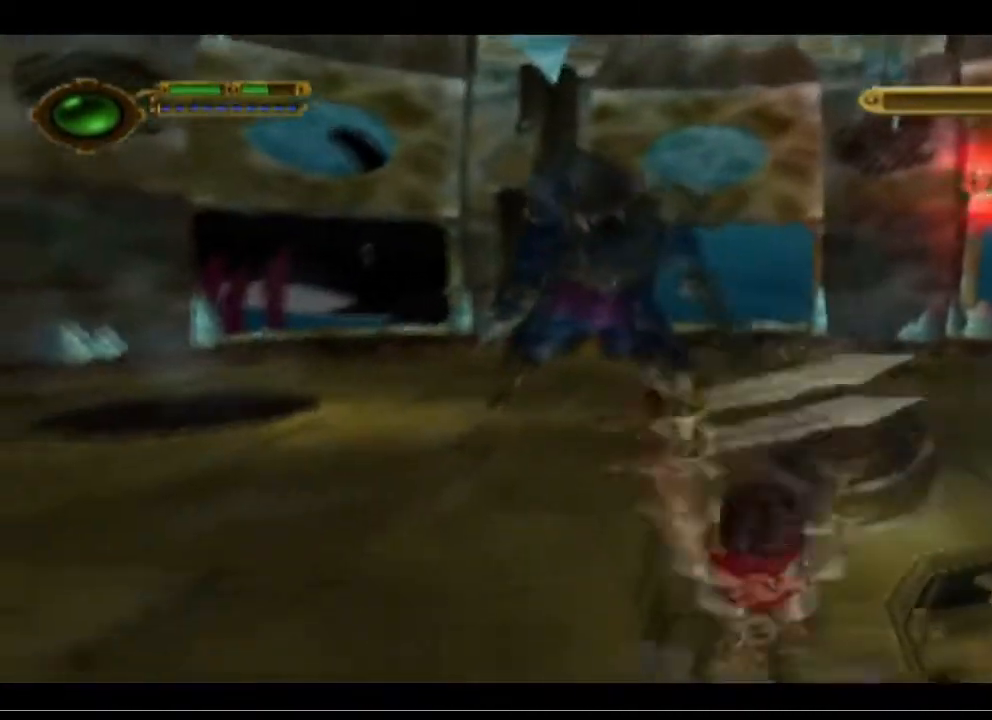
{"dt_ms": 500, "buttons": [], "left_stick": "down-left", "events": []}
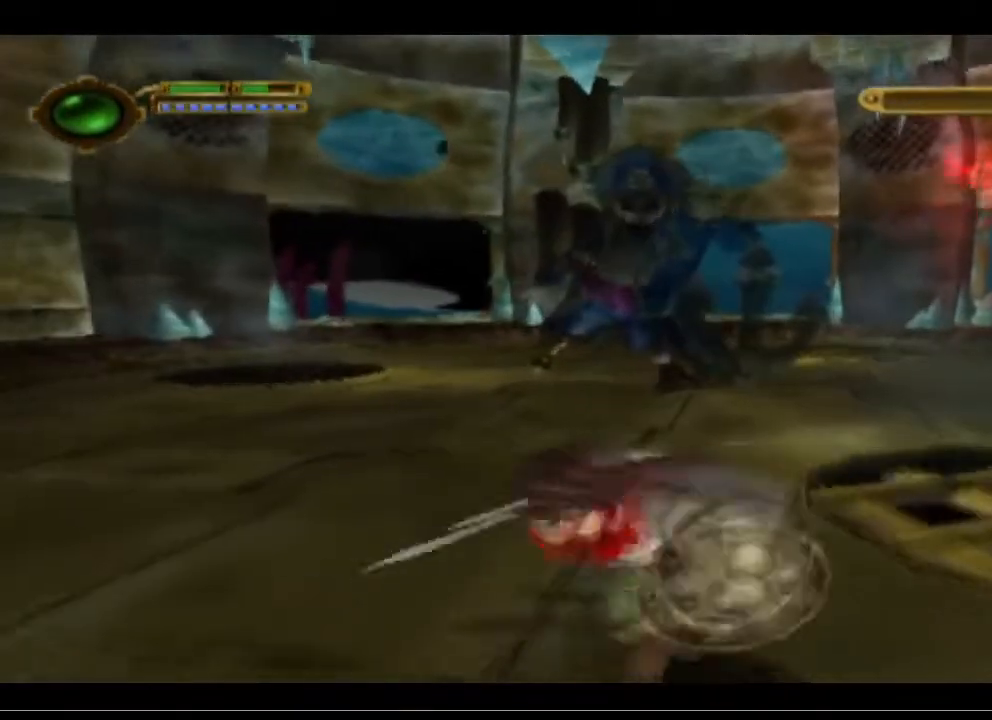
{"dt_ms": 500, "buttons": [], "left_stick": "left", "events": [[167, "left_stick", "left"]]}
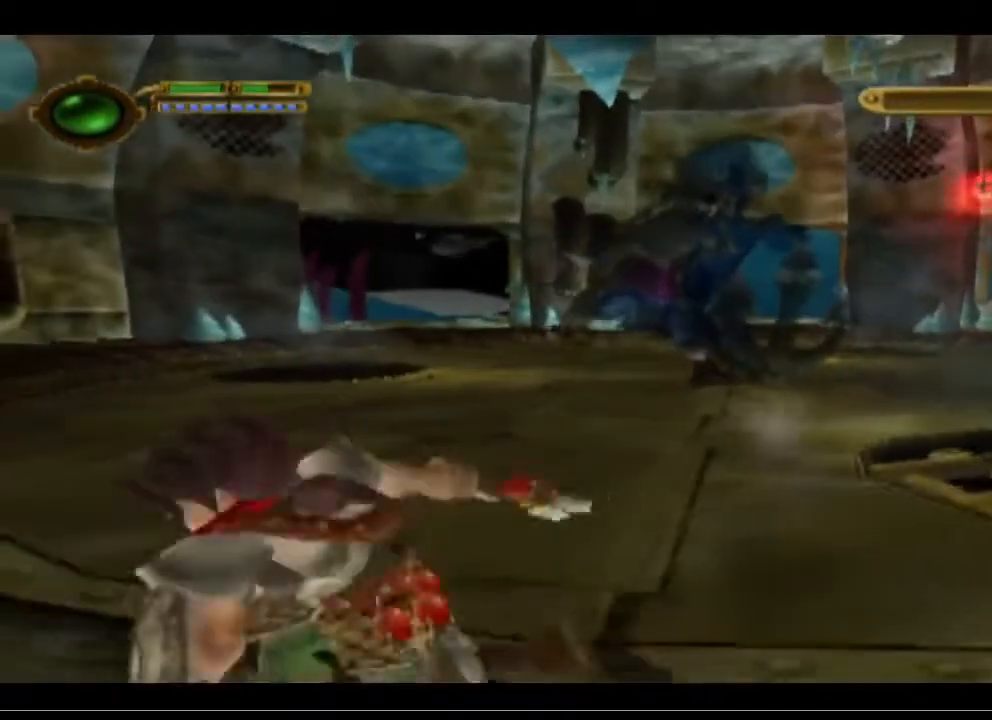
{"dt_ms": 500, "buttons": [], "left_stick": "up-left", "events": [[400, "left_stick", "up-left"]]}
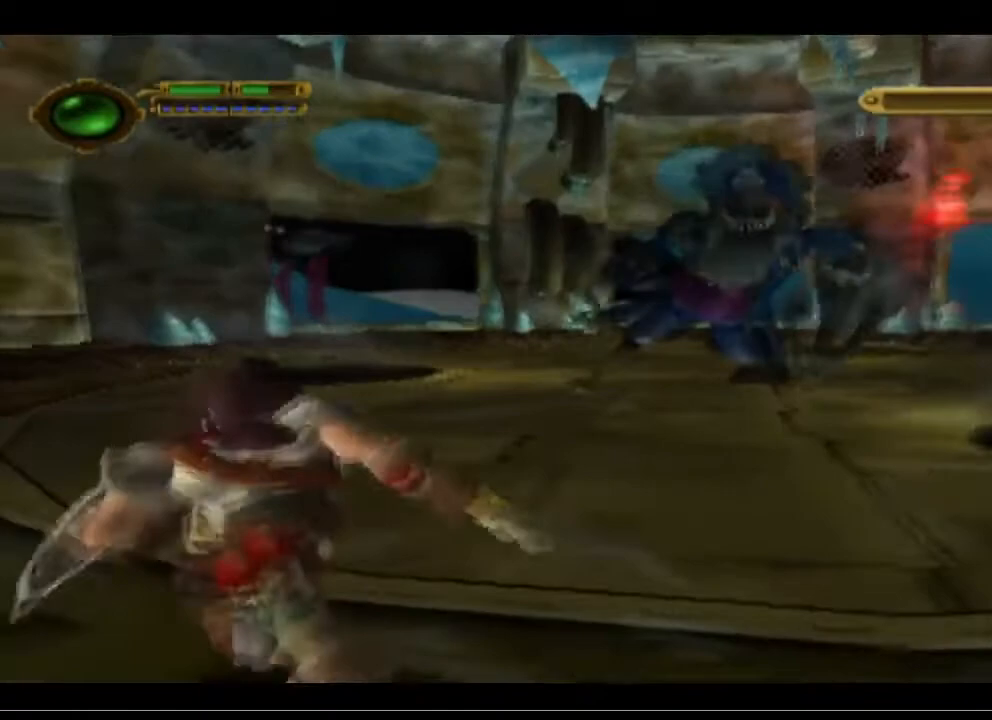
{"dt_ms": 500, "buttons": [], "left_stick": "up-left", "events": []}
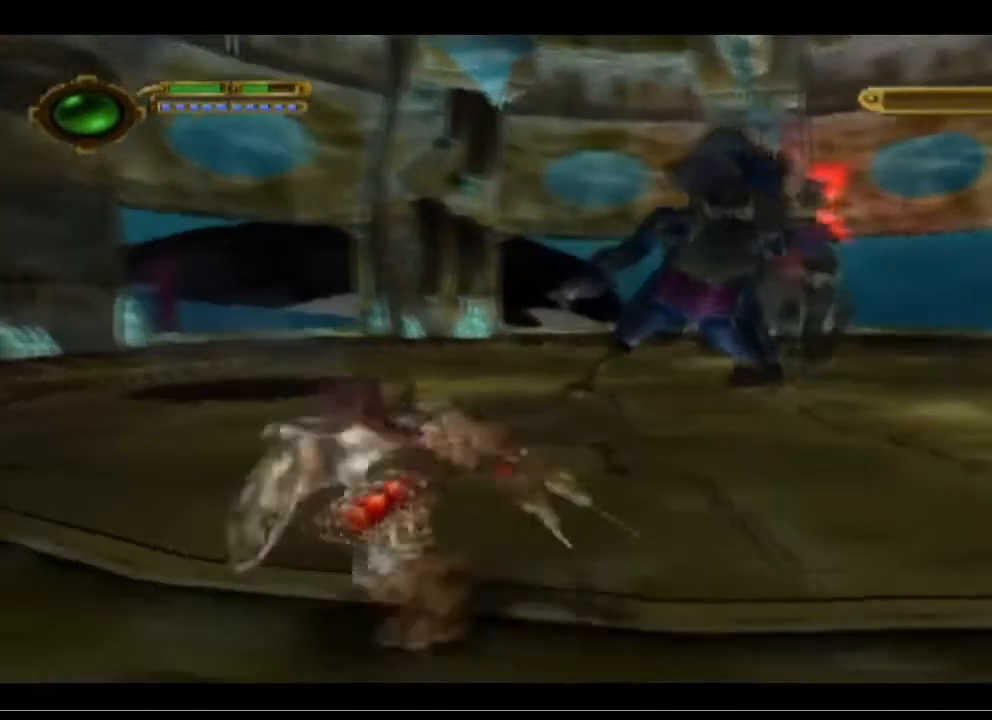
{"dt_ms": 500, "buttons": [], "left_stick": "up-left", "events": []}
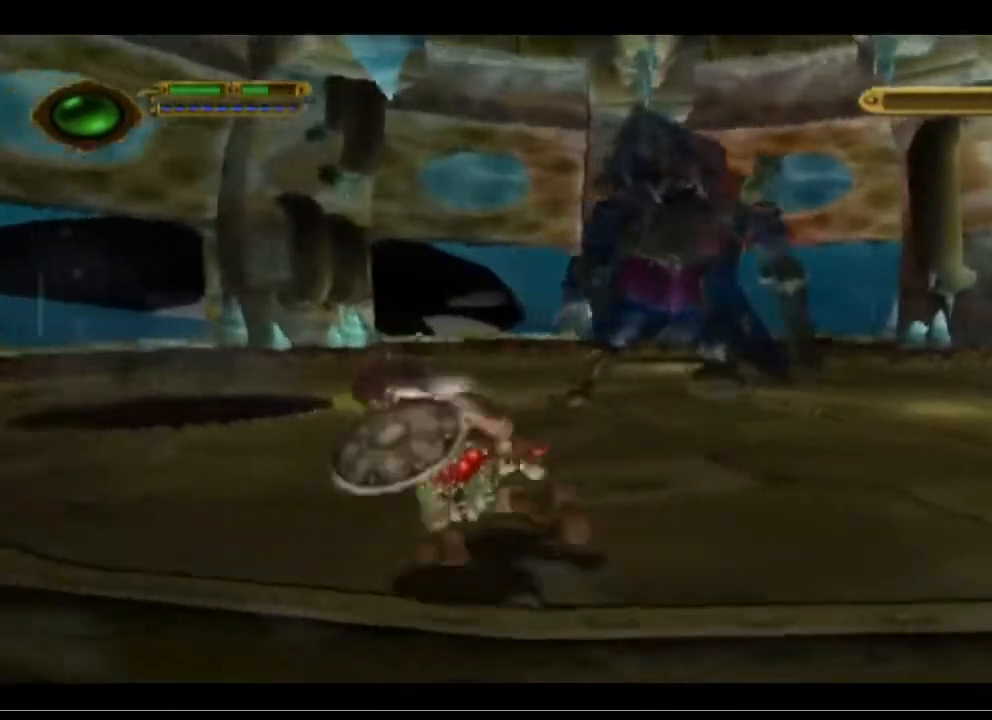
{"dt_ms": 500, "buttons": [], "left_stick": "up-left", "events": []}
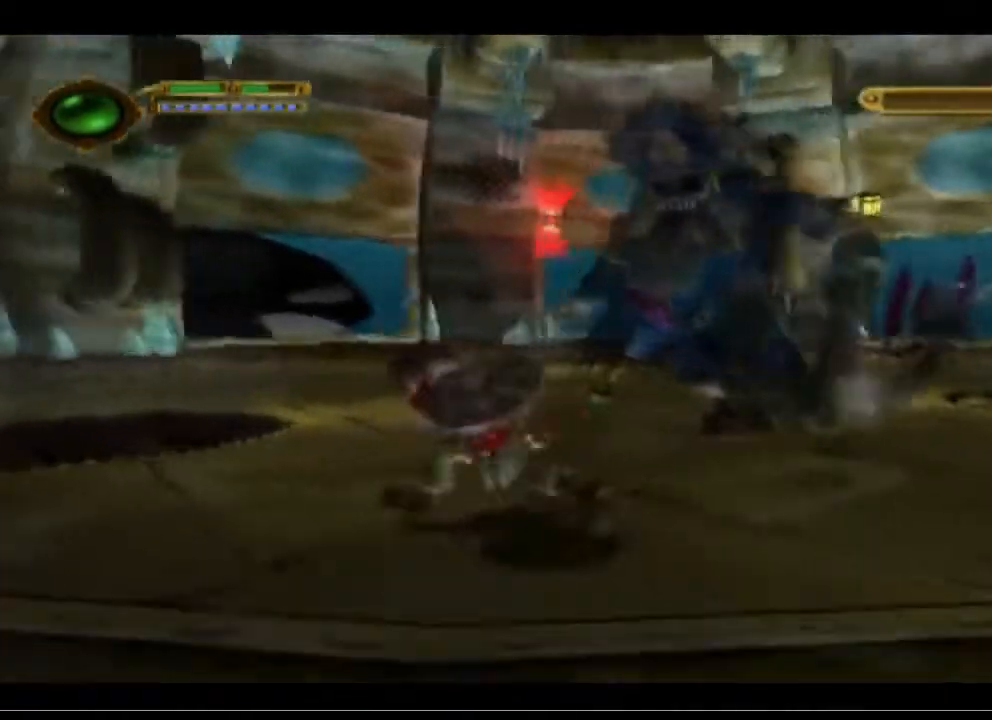
{"dt_ms": 500, "buttons": [], "left_stick": "up", "events": [[433, "left_stick", "up"]]}
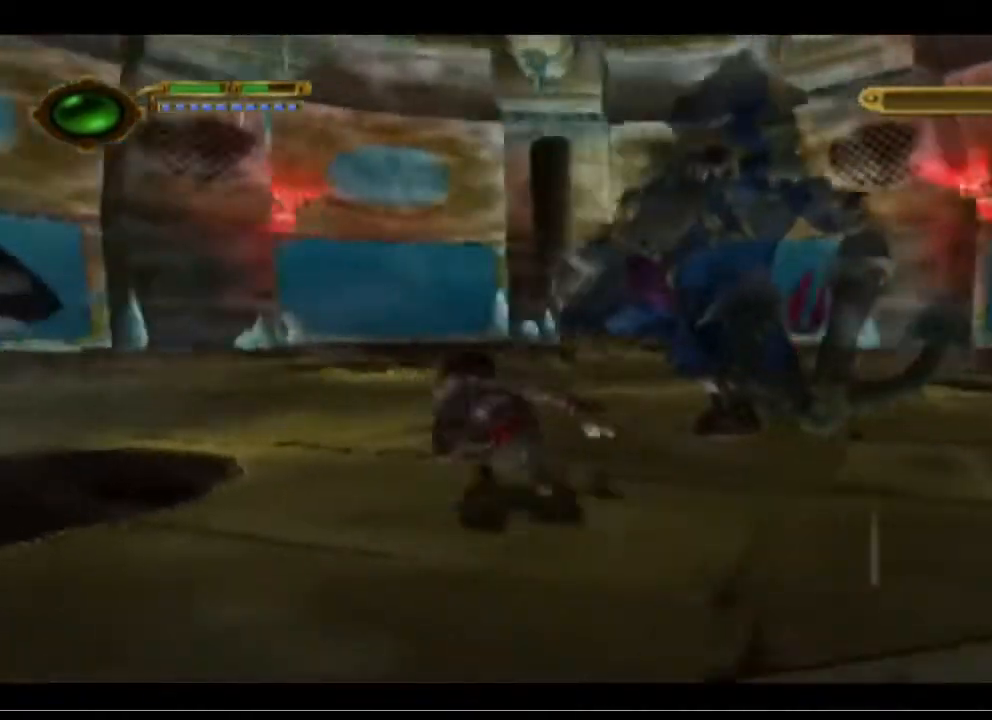
{"dt_ms": 500, "buttons": ["CROSS"], "left_stick": "left", "events": [[267, "left_stick", "up-left"], [400, "left_stick", "left"], [467, "CROSS", "down"]]}
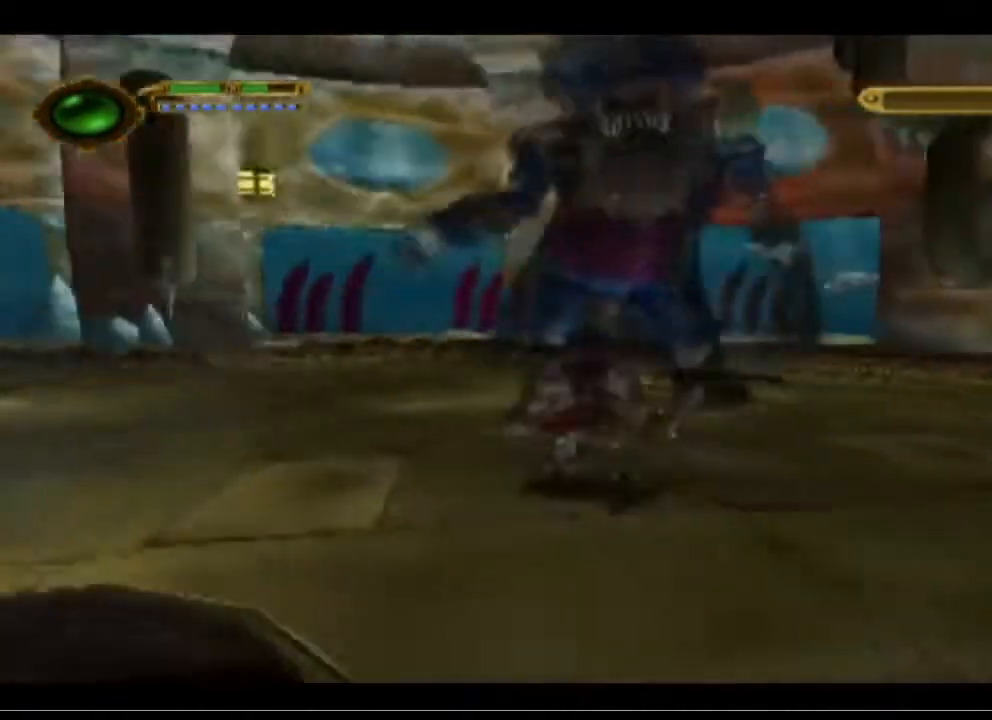
{"dt_ms": 500, "buttons": ["CROSS"], "left_stick": "left", "events": [[267, "CROSS", "up"], [400, "CROSS", "down"]]}
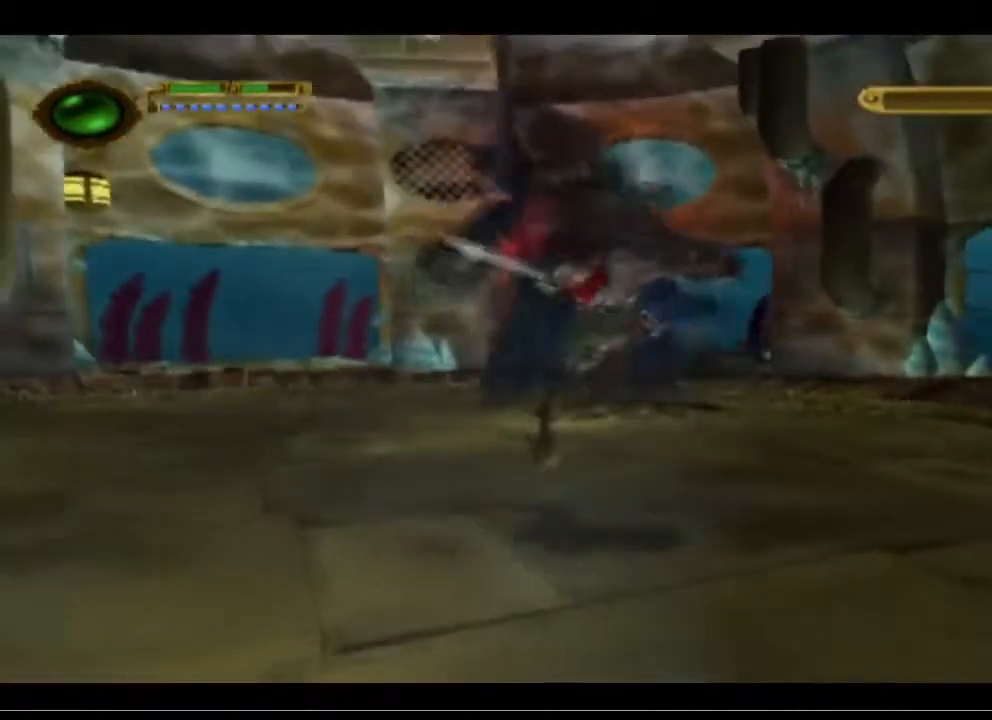
{"dt_ms": 500, "buttons": ["CROSS"], "left_stick": "up-left", "events": [[200, "left_stick", "up-left"]]}